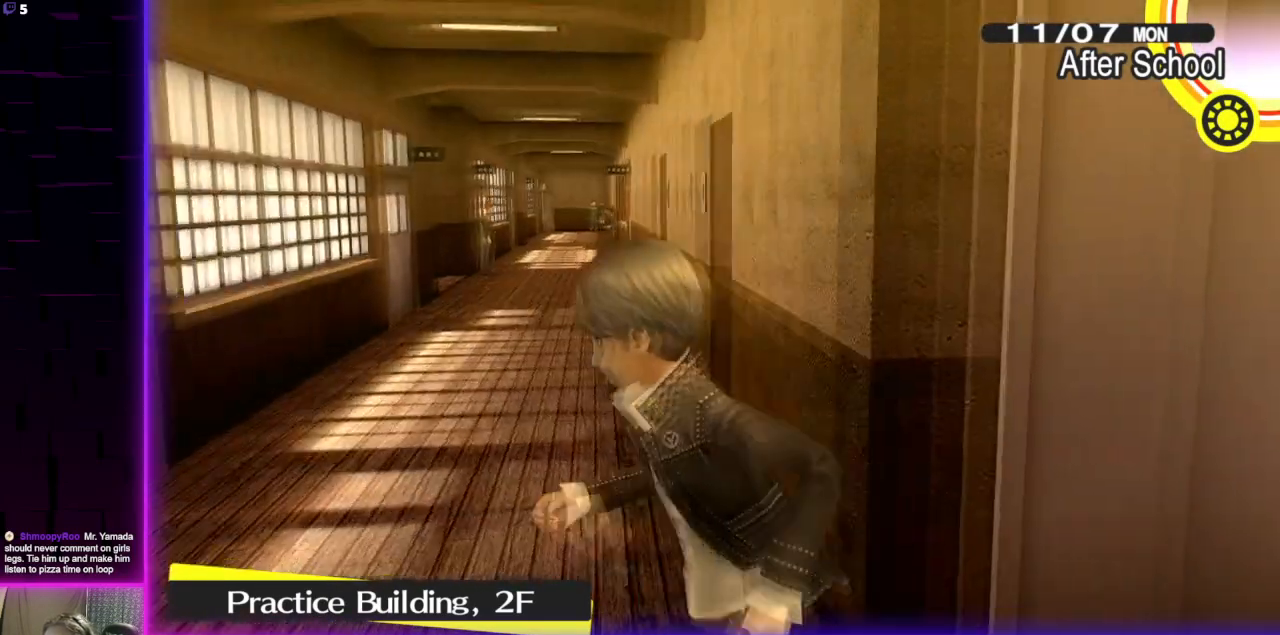
Gameplay with a controller (Xbox layout); each line is a JSON object with the inputs held at the frame after it. "events" lists button and stick changes between this image and that frame as [ms after this image, input, new state], when the widget could be followed in between.
{"buttons": [], "left_stick": "center", "right_stick": "left", "events": [[66, "left_stick", "down-left"], [267, "left_stick", "center"]]}
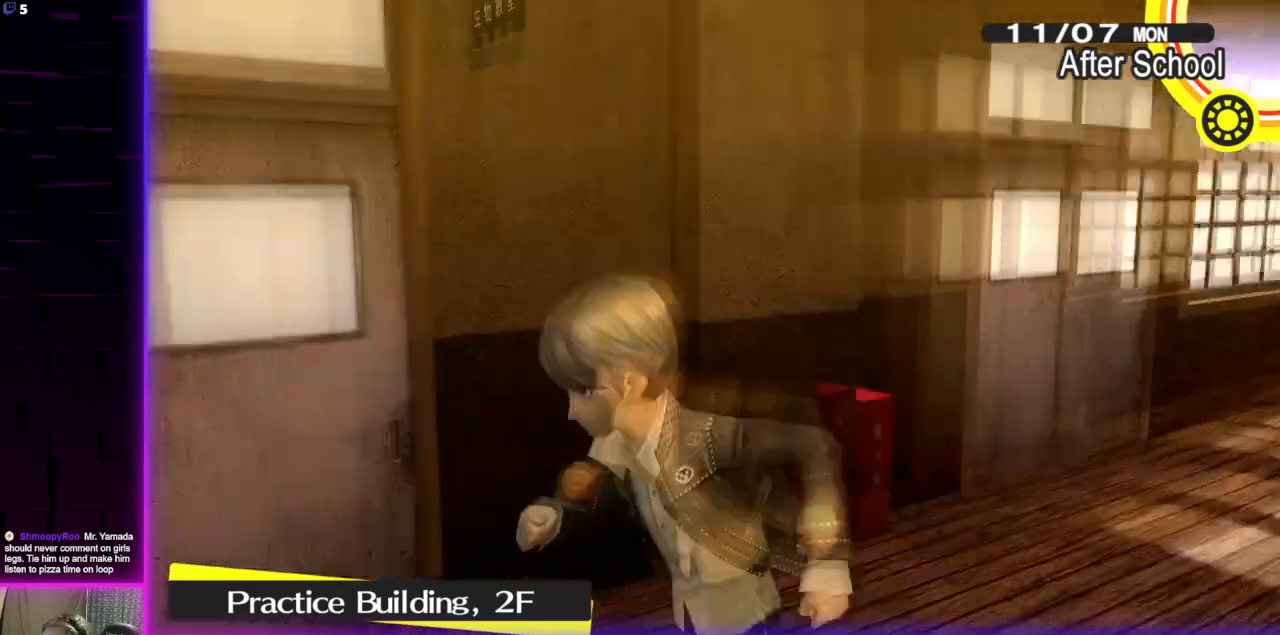
{"buttons": [], "left_stick": "center", "right_stick": "center", "events": [[367, "right_stick", "center"]]}
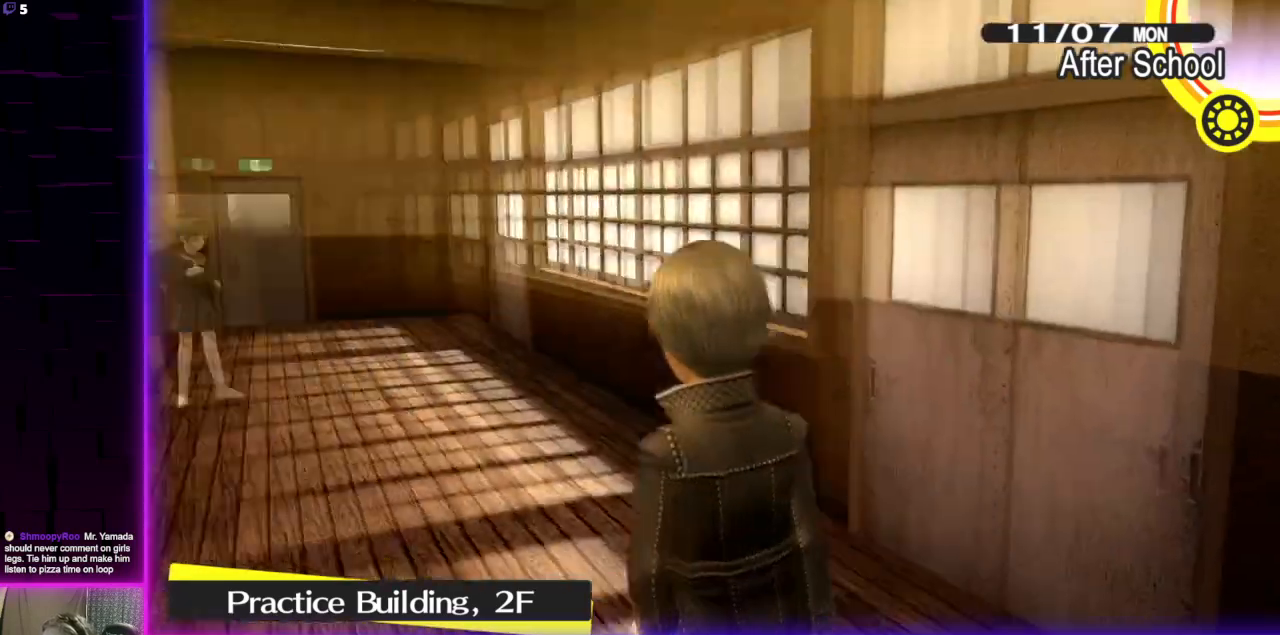
{"buttons": [], "left_stick": "left", "right_stick": "left", "events": [[100, "right_stick", "left"], [166, "left_stick", "down"], [333, "left_stick", "down-left"], [467, "left_stick", "left"]]}
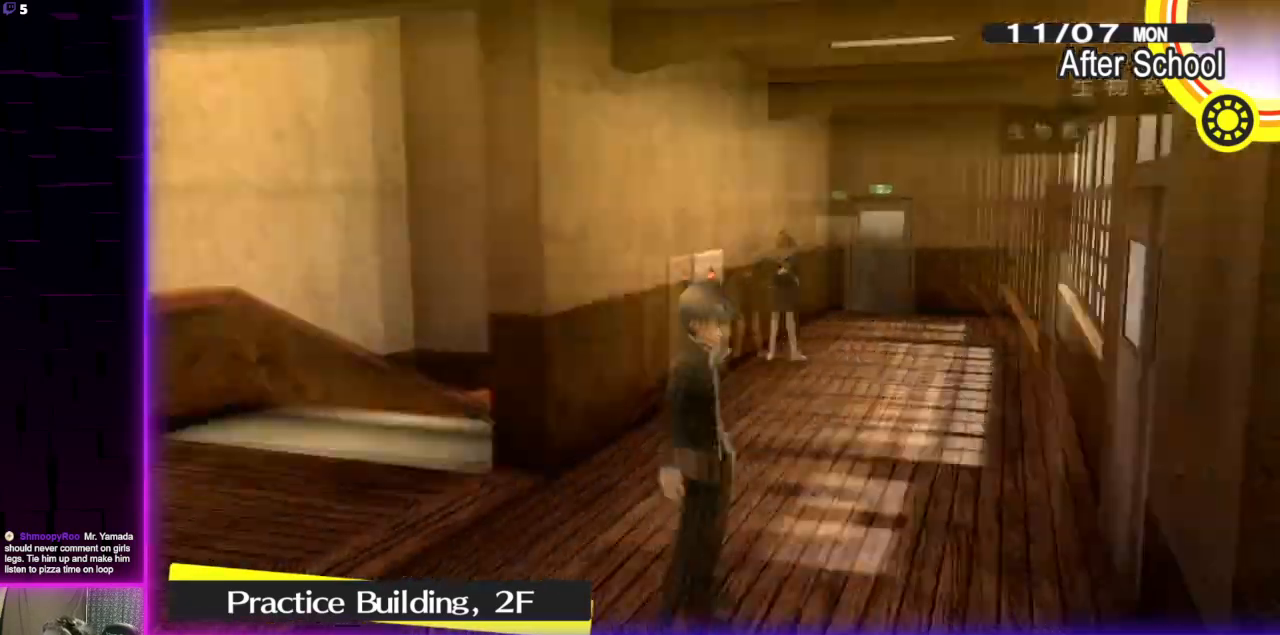
{"buttons": [], "left_stick": "up", "right_stick": "center", "events": [[200, "left_stick", "up-left"], [334, "left_stick", "up"], [434, "right_stick", "center"]]}
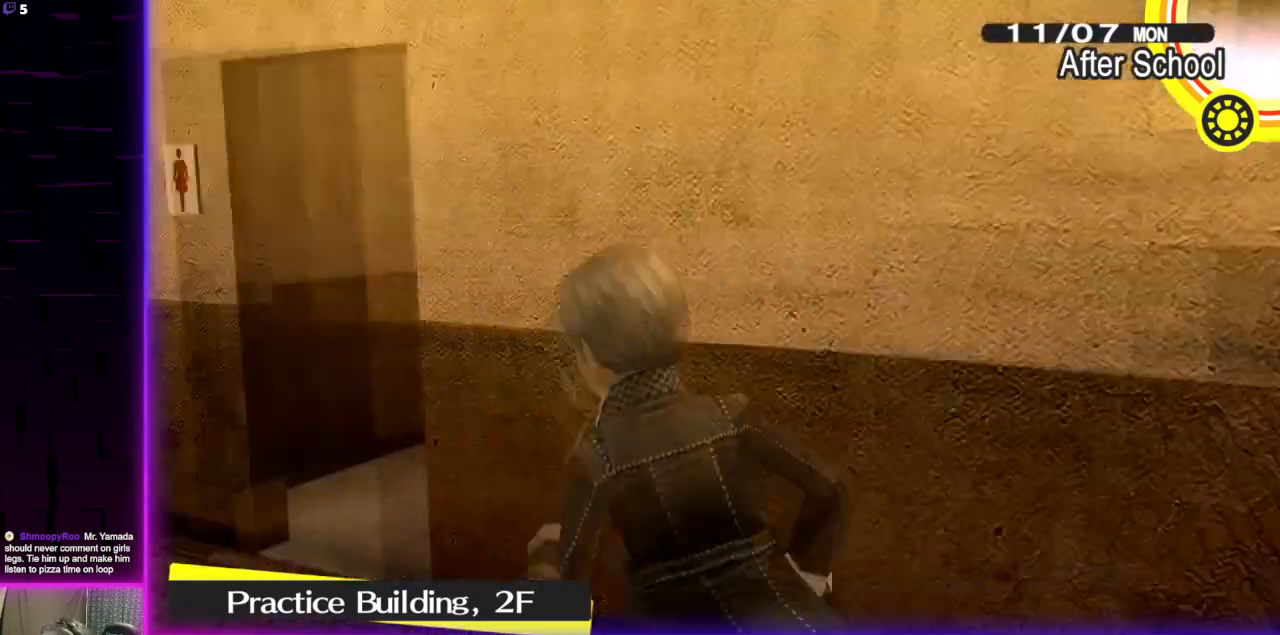
{"buttons": [], "left_stick": "up", "right_stick": "left", "events": [[33, "right_stick", "left"], [166, "right_stick", "center"], [400, "right_stick", "left"]]}
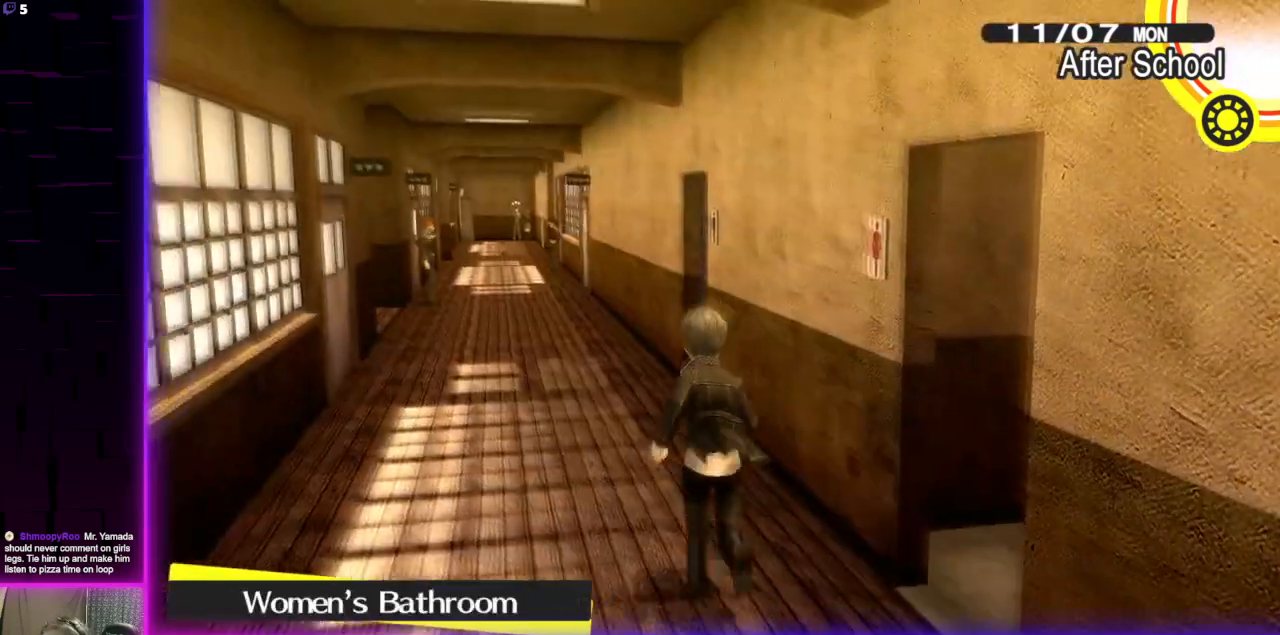
{"buttons": [], "left_stick": "up-right", "right_stick": "center", "events": [[100, "right_stick", "center"], [300, "left_stick", "up-right"]]}
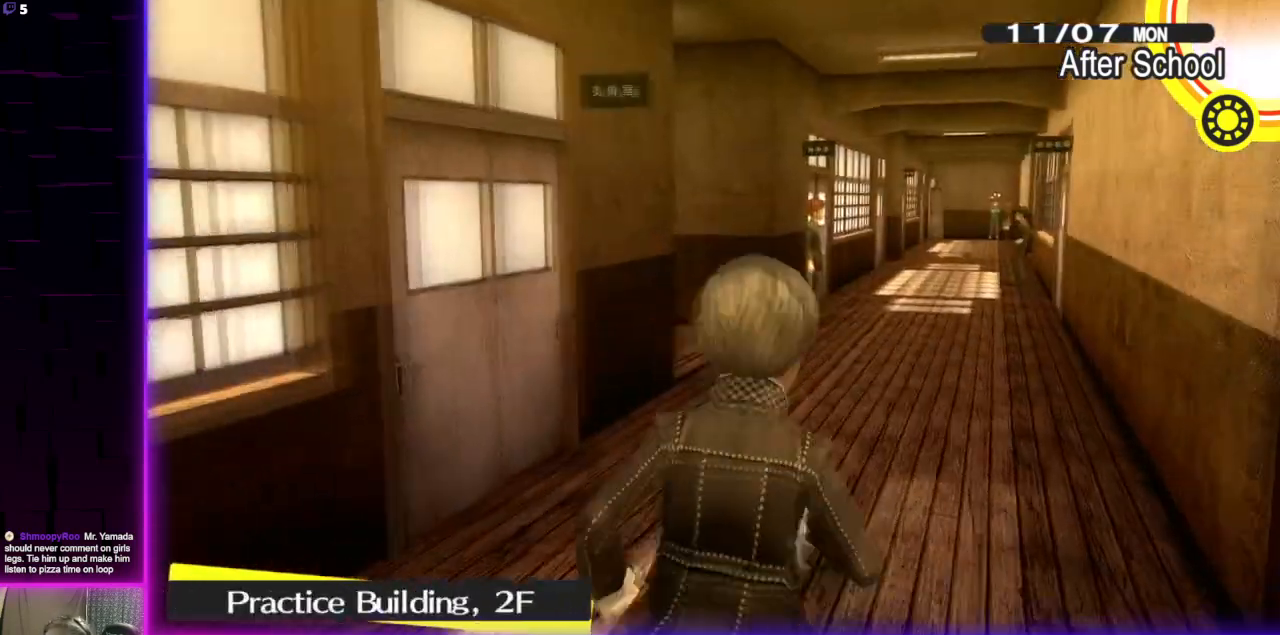
{"buttons": [], "left_stick": "up-right", "right_stick": "center", "events": []}
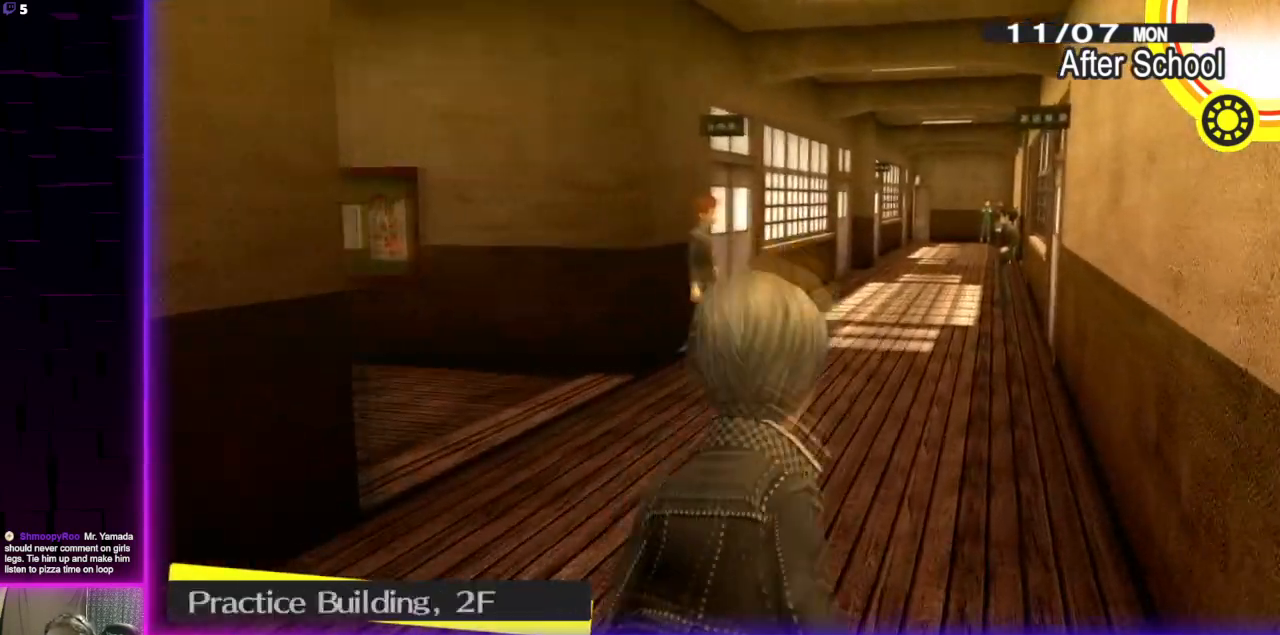
{"buttons": [], "left_stick": "center", "right_stick": "center", "events": [[67, "right_stick", "left"], [367, "left_stick", "center"], [434, "right_stick", "center"]]}
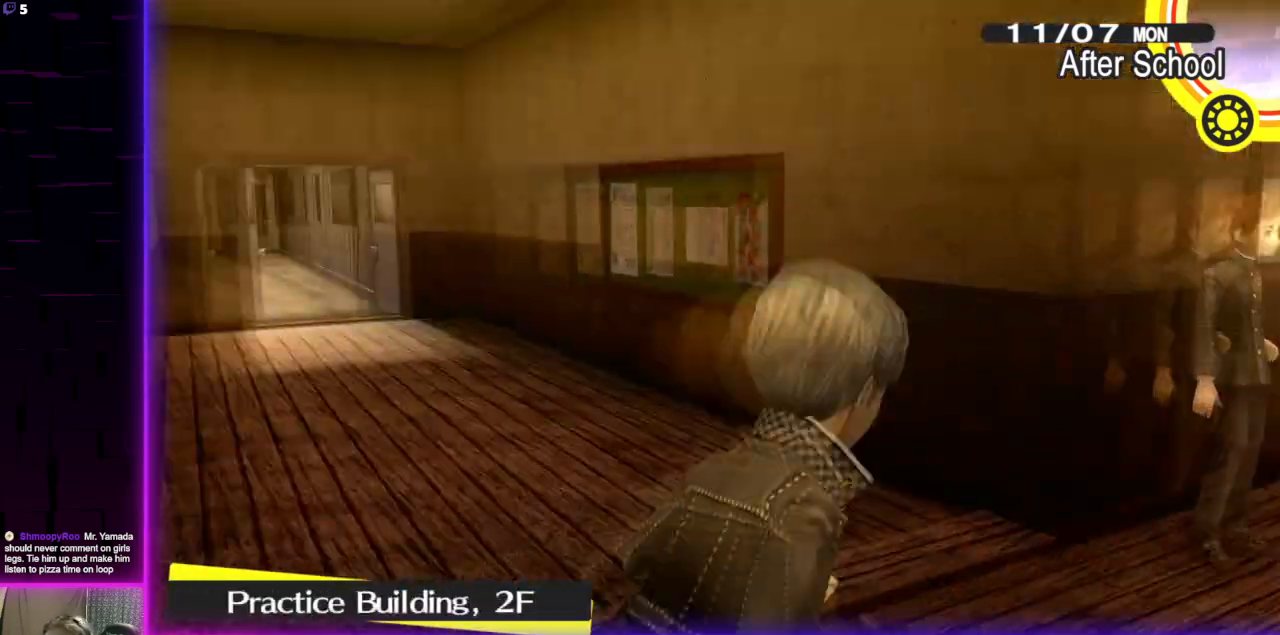
{"buttons": [], "left_stick": "up", "right_stick": "center", "events": [[233, "left_stick", "up"]]}
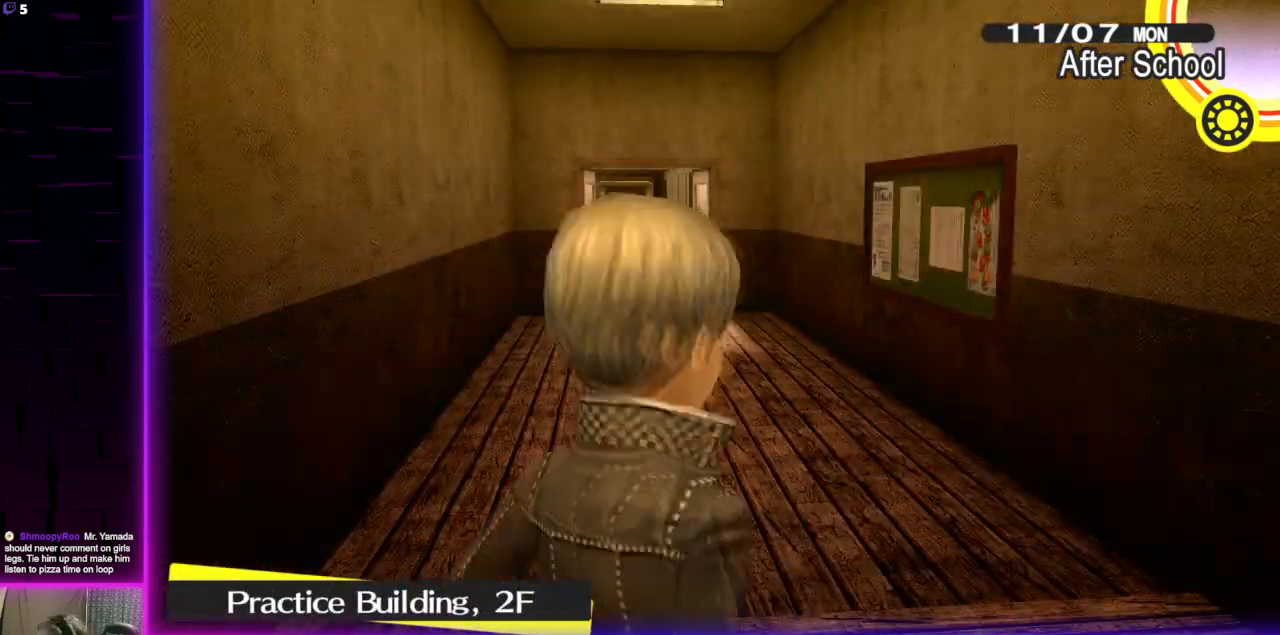
{"buttons": [], "left_stick": "up", "right_stick": "center", "events": []}
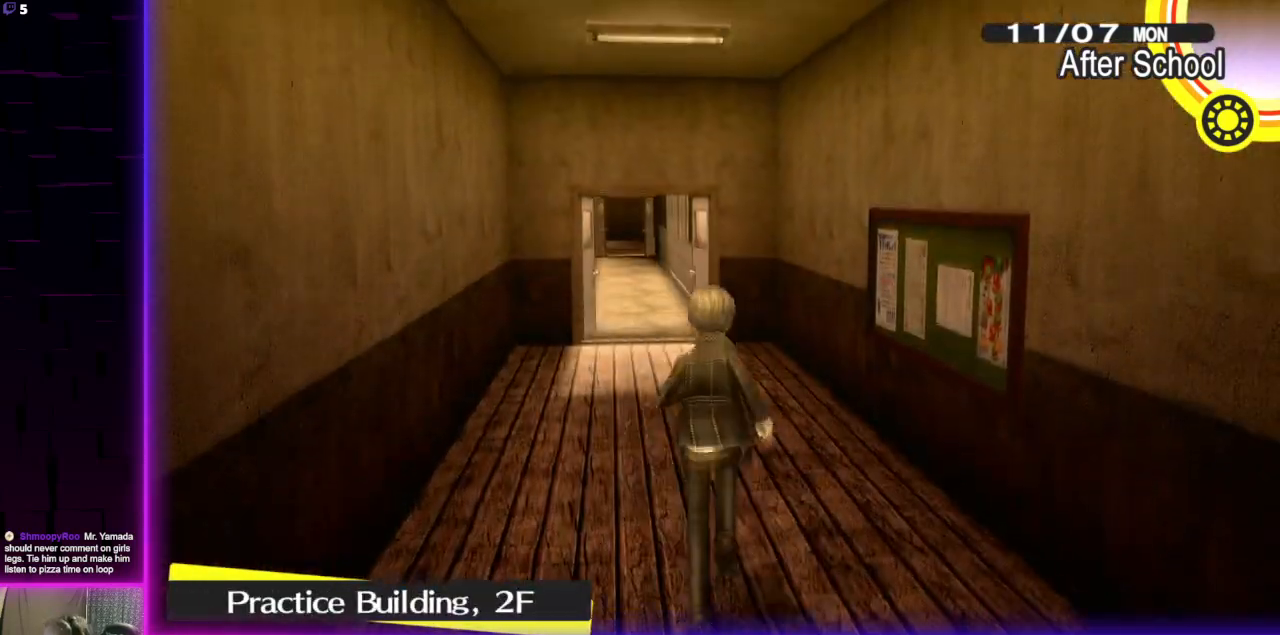
{"buttons": [], "left_stick": "up", "right_stick": "center", "events": []}
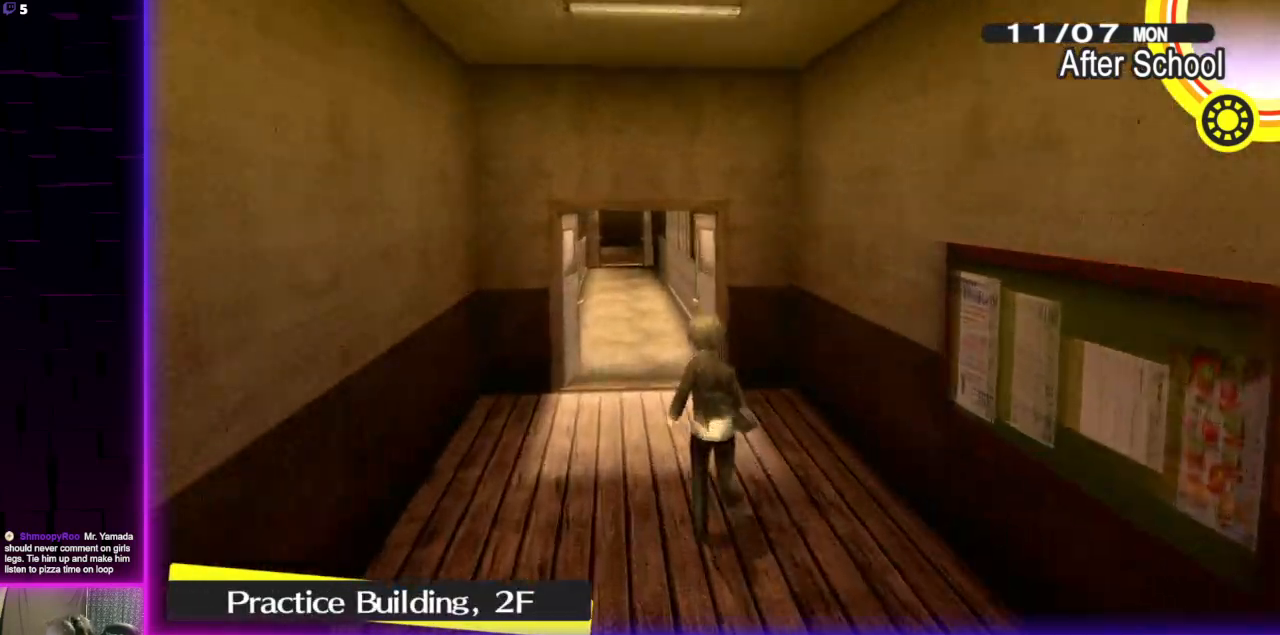
{"buttons": [], "left_stick": "up", "right_stick": "center", "events": []}
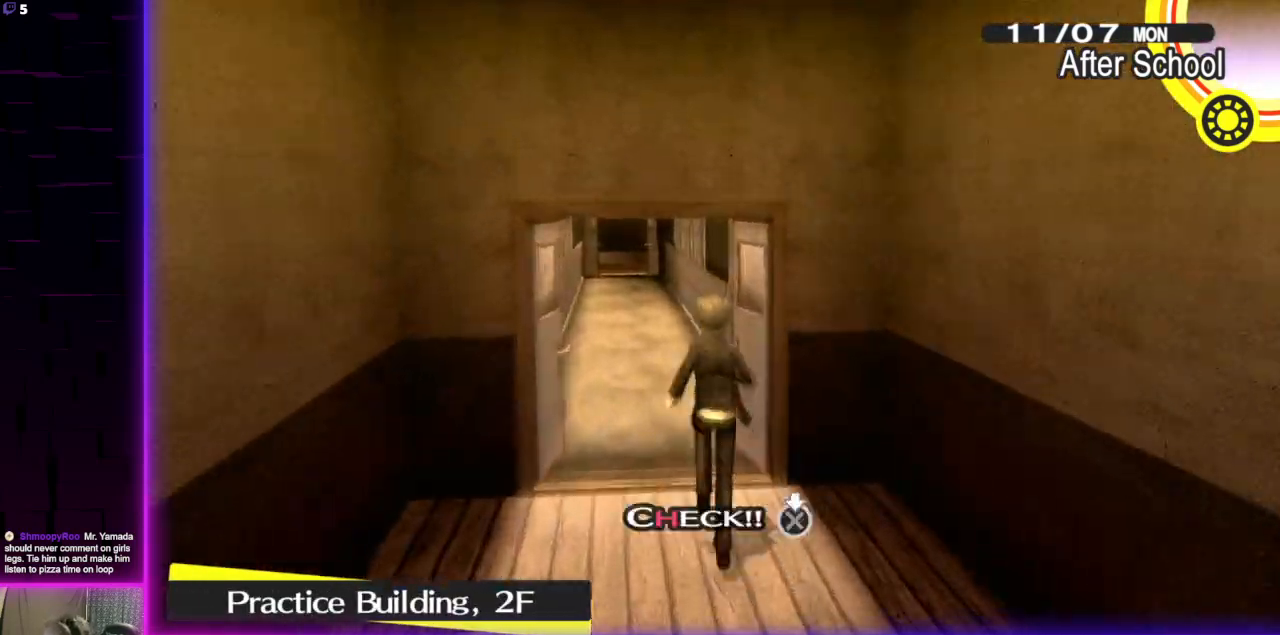
{"buttons": [], "left_stick": "up", "right_stick": "center", "events": [[300, "A", "down"], [433, "A", "up"]]}
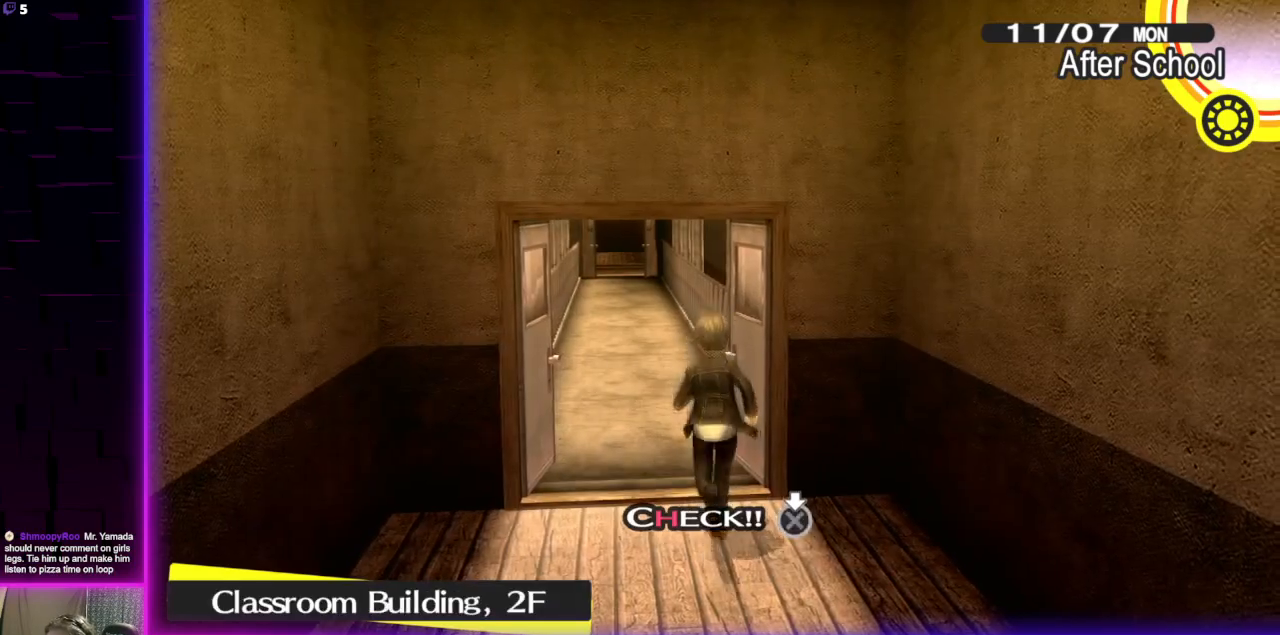
{"buttons": [], "left_stick": "center", "right_stick": "center", "events": [[300, "left_stick", "center"]]}
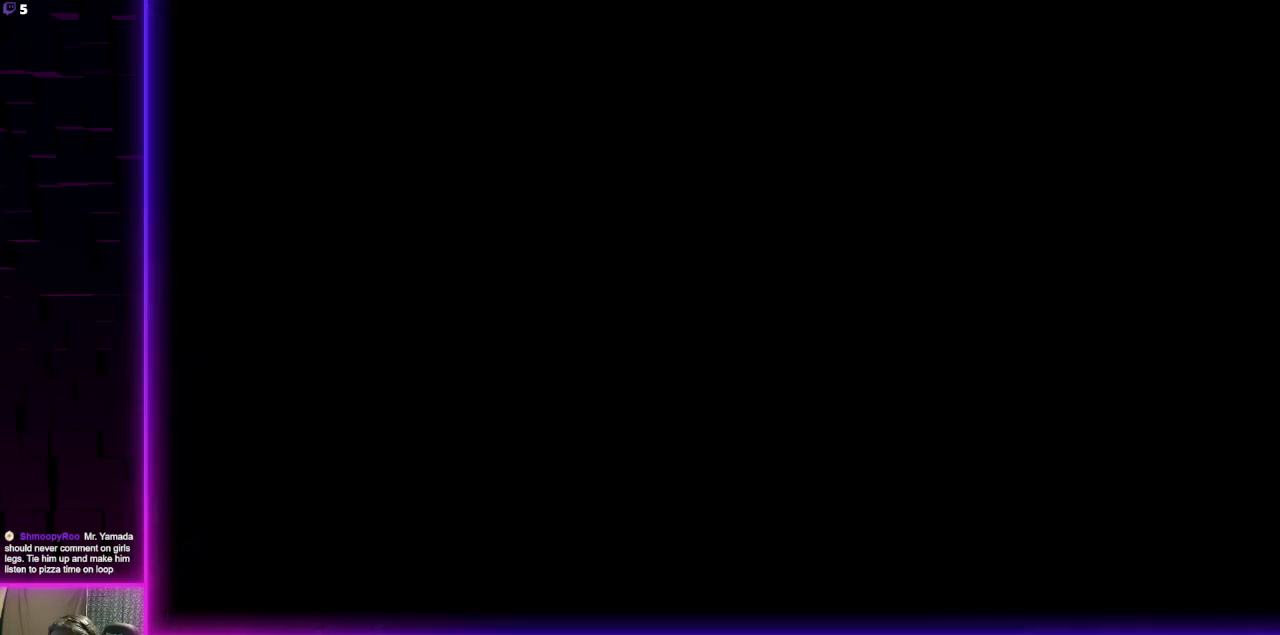
{"buttons": [], "left_stick": "up", "right_stick": "center", "events": [[467, "left_stick", "up"]]}
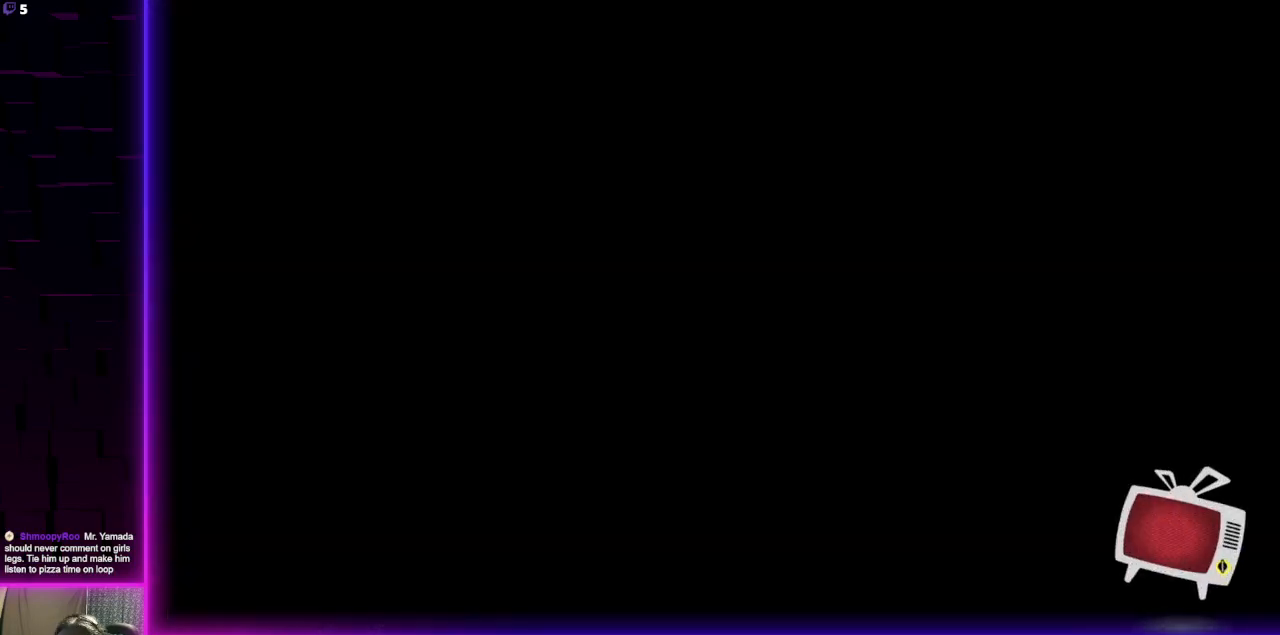
{"buttons": [], "left_stick": "up", "right_stick": "center", "events": []}
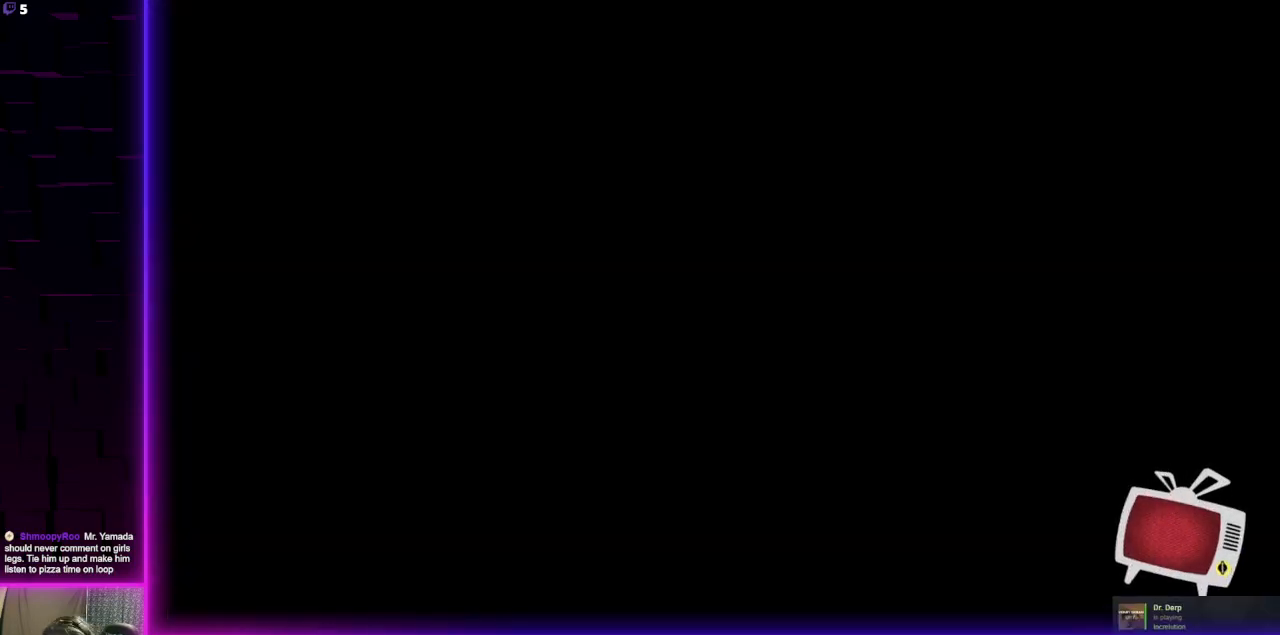
{"buttons": [], "left_stick": "up", "right_stick": "center", "events": [[333, "right_stick", "up-right"], [433, "right_stick", "center"]]}
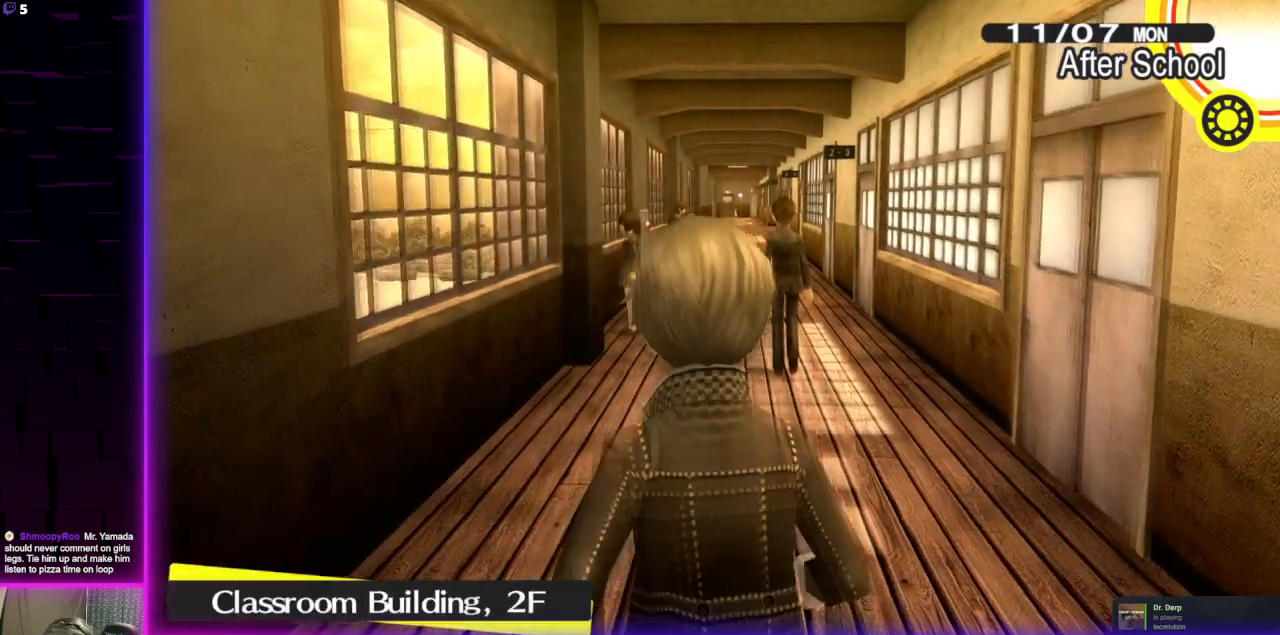
{"buttons": [], "left_stick": "up", "right_stick": "center", "events": []}
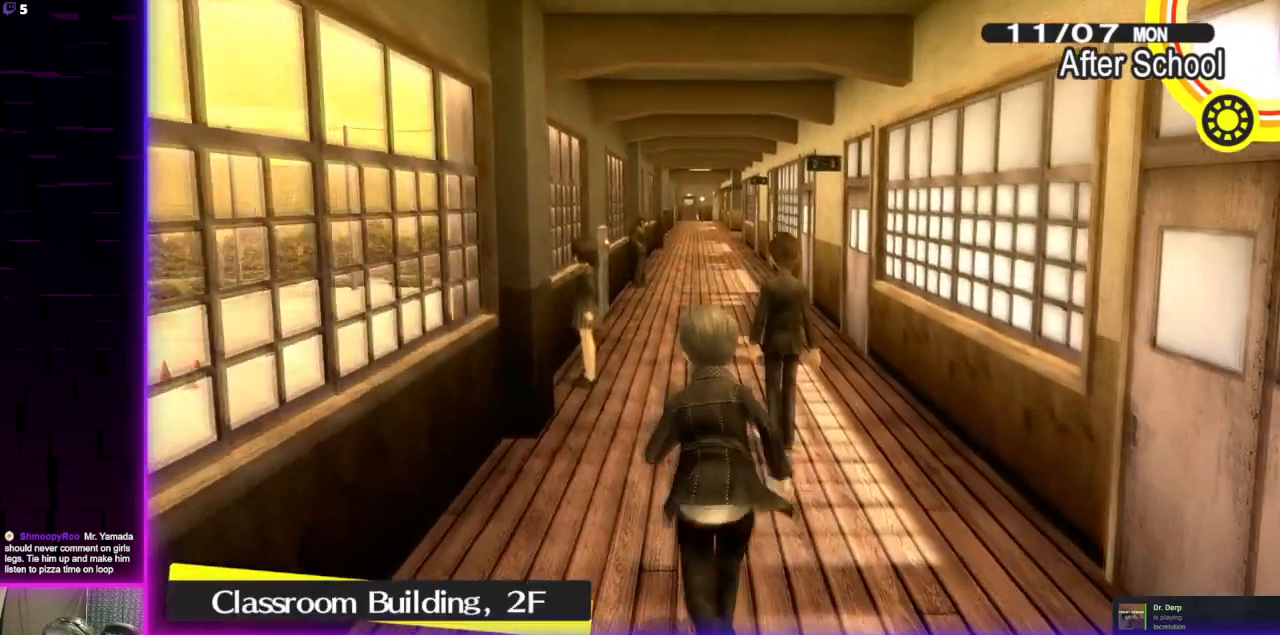
{"buttons": [], "left_stick": "up", "right_stick": "center", "events": []}
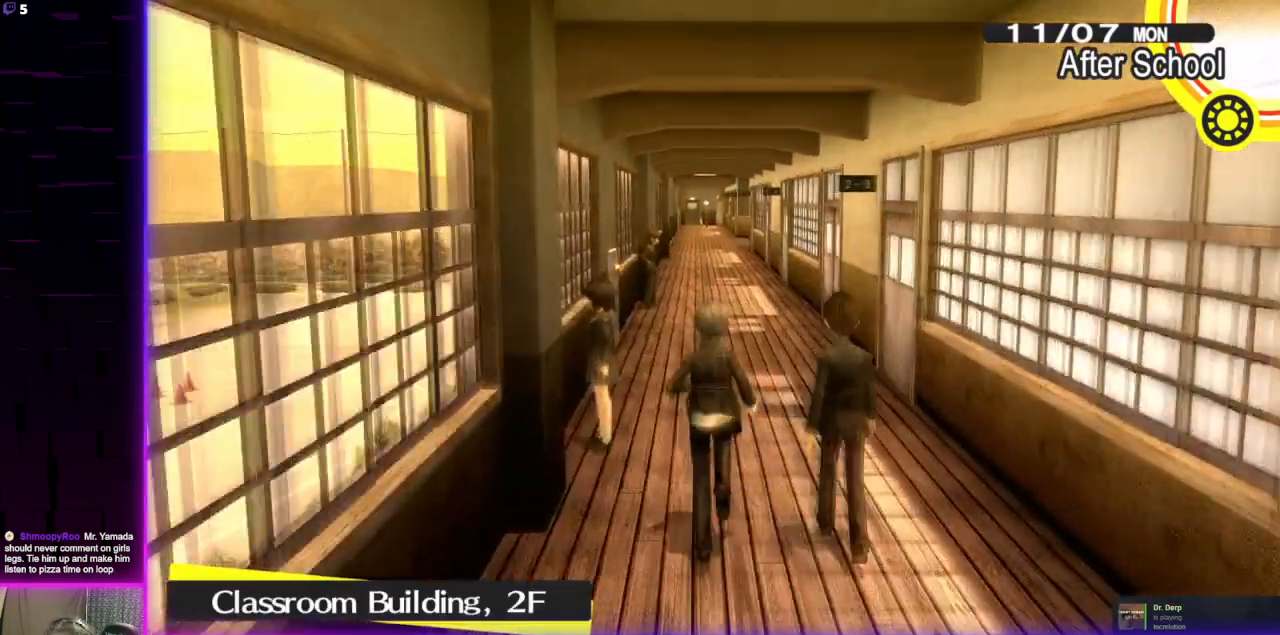
{"buttons": [], "left_stick": "up", "right_stick": "center", "events": []}
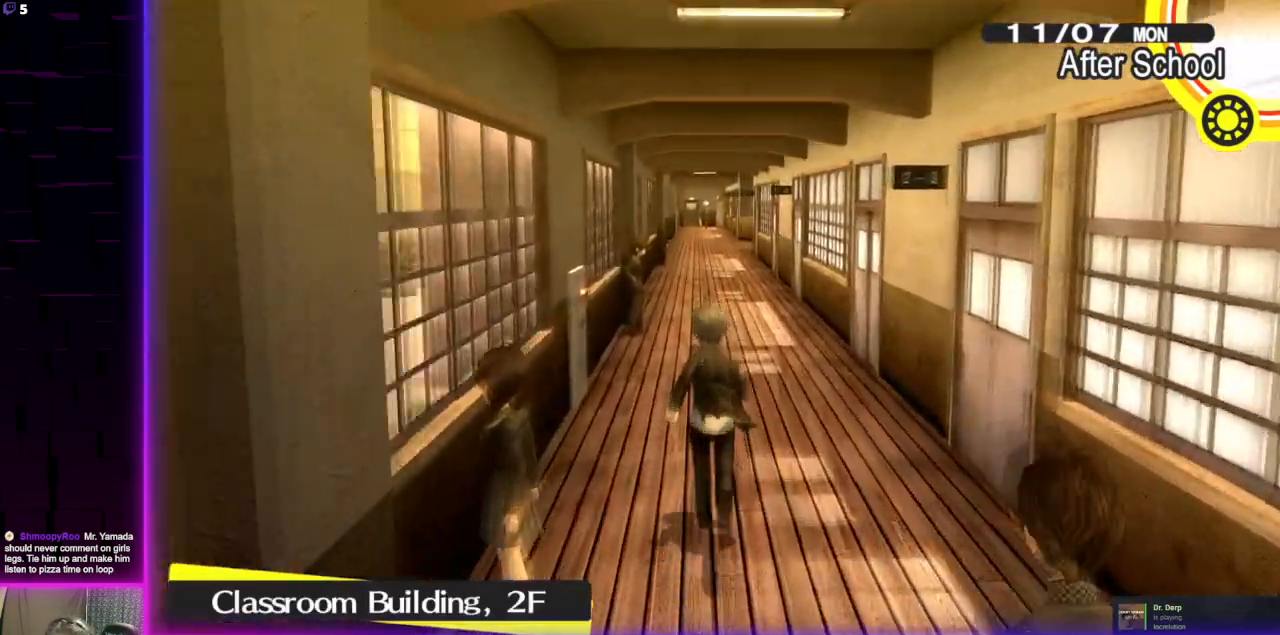
{"buttons": [], "left_stick": "up", "right_stick": "center", "events": []}
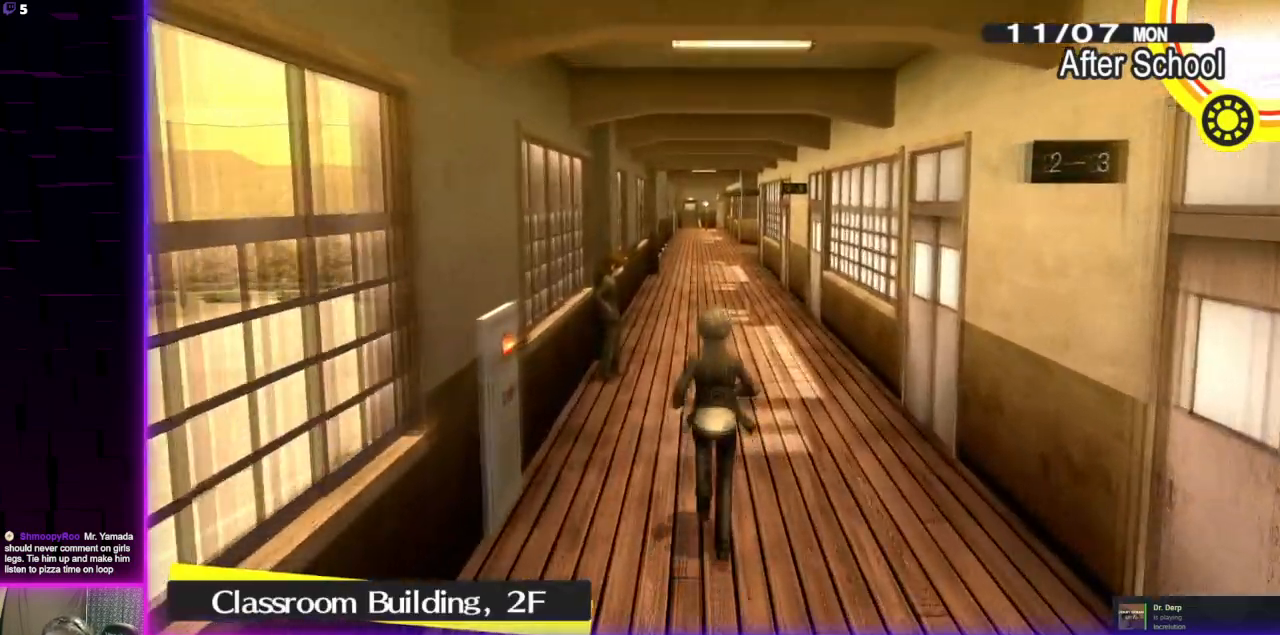
{"buttons": [], "left_stick": "center", "right_stick": "center", "events": [[334, "X", "down"], [401, "left_stick", "center"], [467, "X", "up"]]}
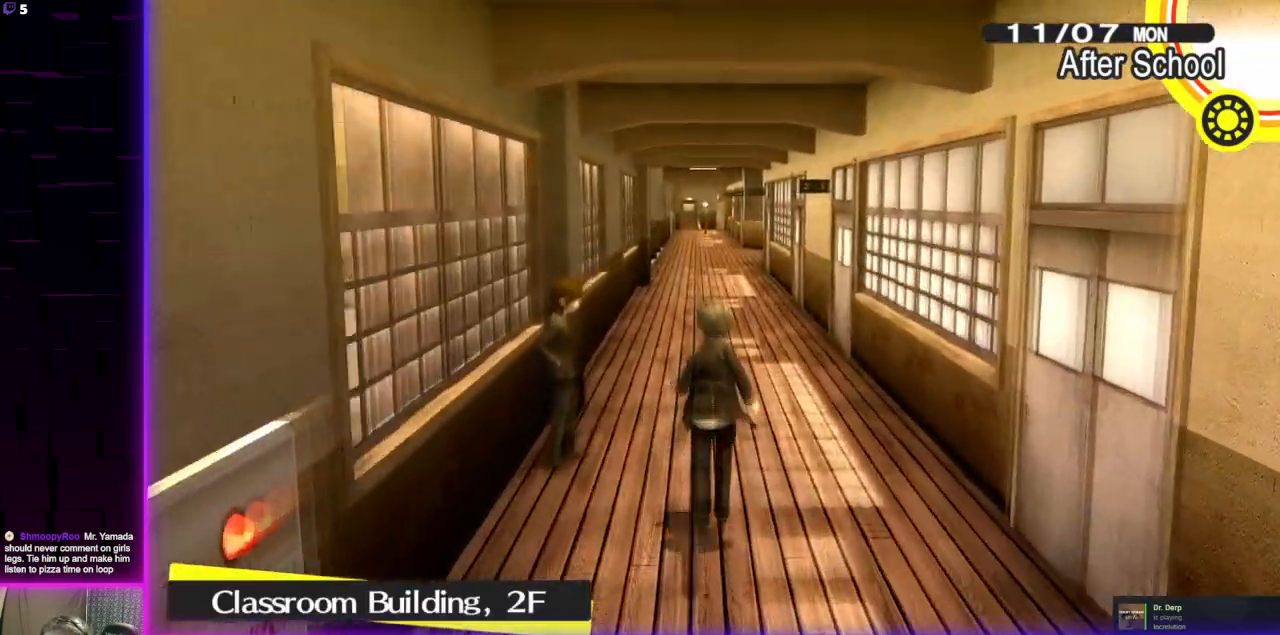
{"buttons": [], "left_stick": "center", "right_stick": "center", "events": [[367, "DPAD_DOWN", "down"], [467, "DPAD_DOWN", "up"]]}
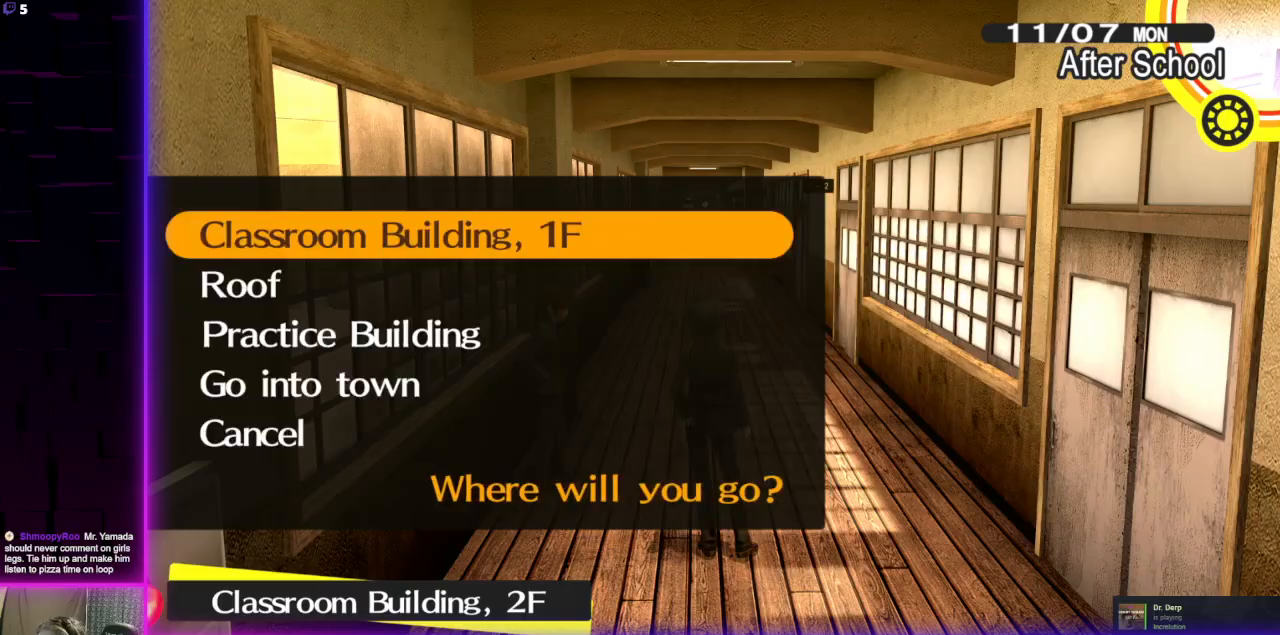
{"buttons": [], "left_stick": "center", "right_stick": "center", "events": [[34, "DPAD_DOWN", "down"], [134, "DPAD_DOWN", "up"], [200, "DPAD_DOWN", "down"], [267, "DPAD_DOWN", "up"], [300, "A", "down"], [434, "A", "up"]]}
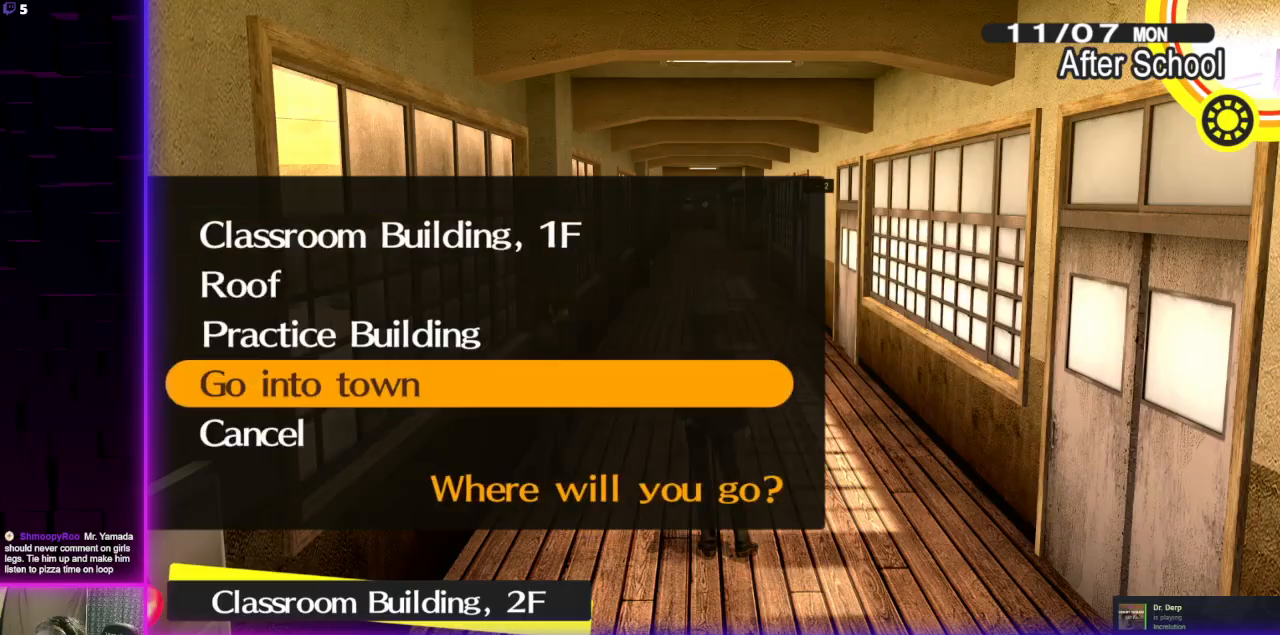
{"buttons": [], "left_stick": "center", "right_stick": "center", "events": []}
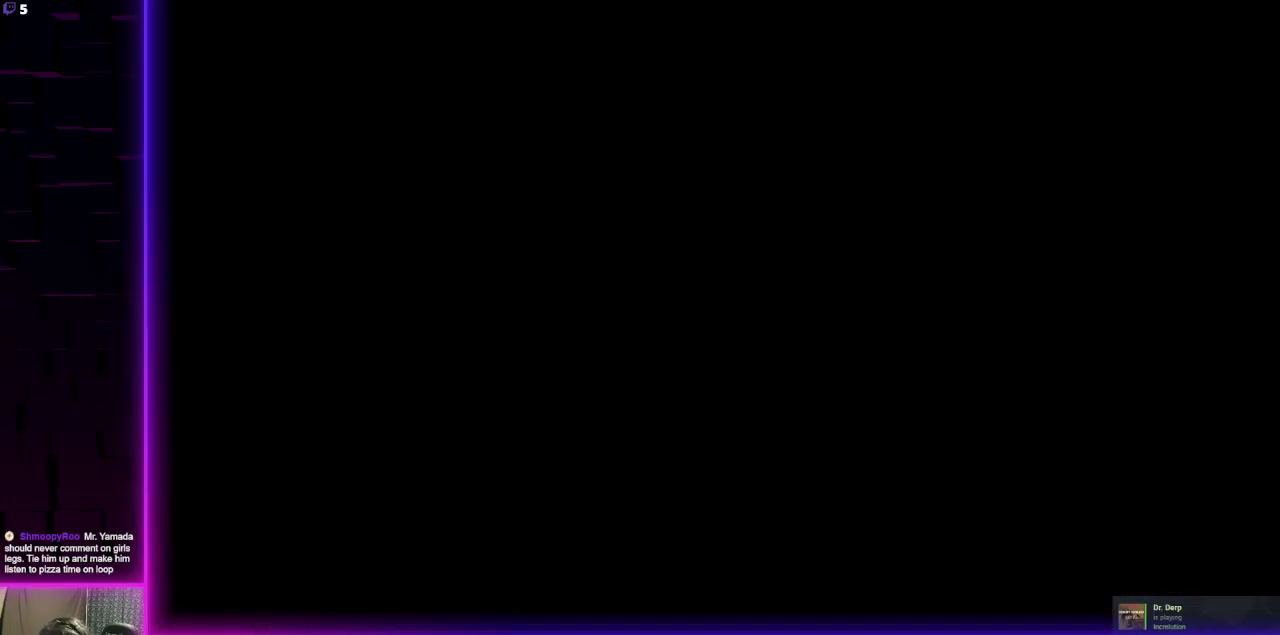
{"buttons": [], "left_stick": "center", "right_stick": "center", "events": []}